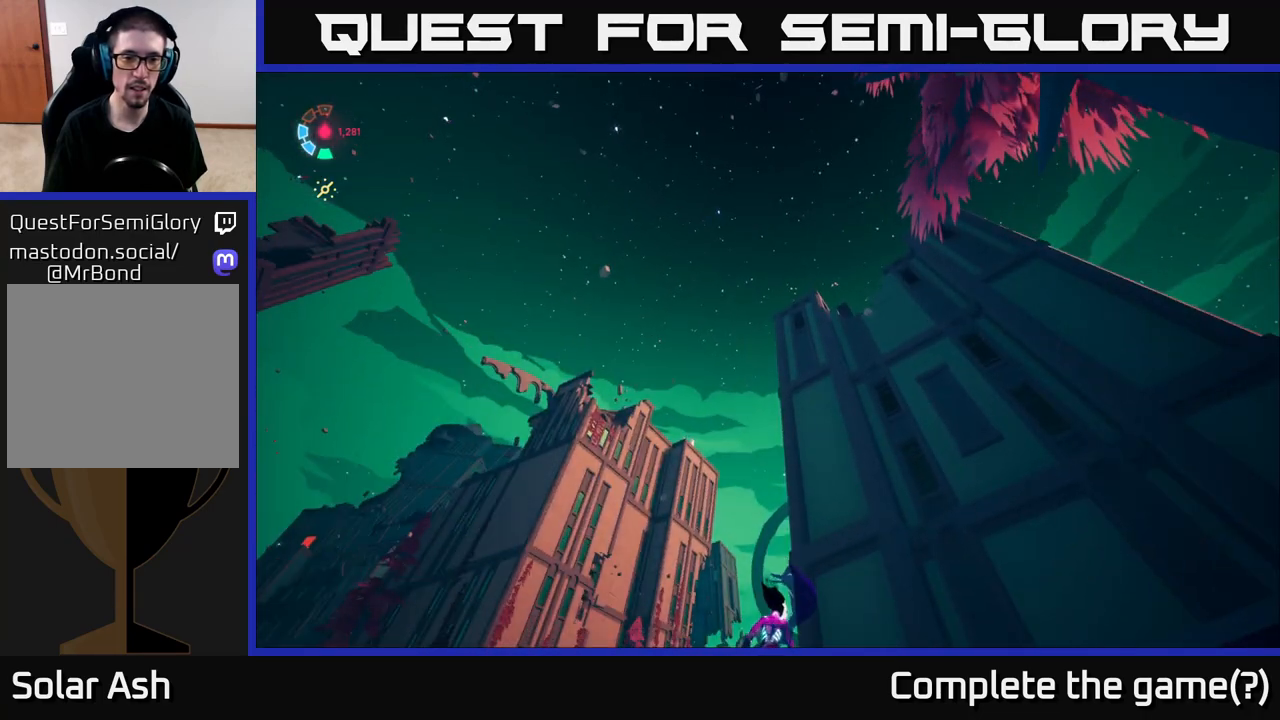
Gameplay with a controller (Xbox layout); each line is a JSON object with the inputs held at the frame after it. "events" lists button and stick changes between this image and that frame as [ms after this image, input, new state], when the widget could be followed in between.
{"buttons": [], "left_stick": "center", "right_stick": "down-left", "events": [[250, "right_stick", "down-left"]]}
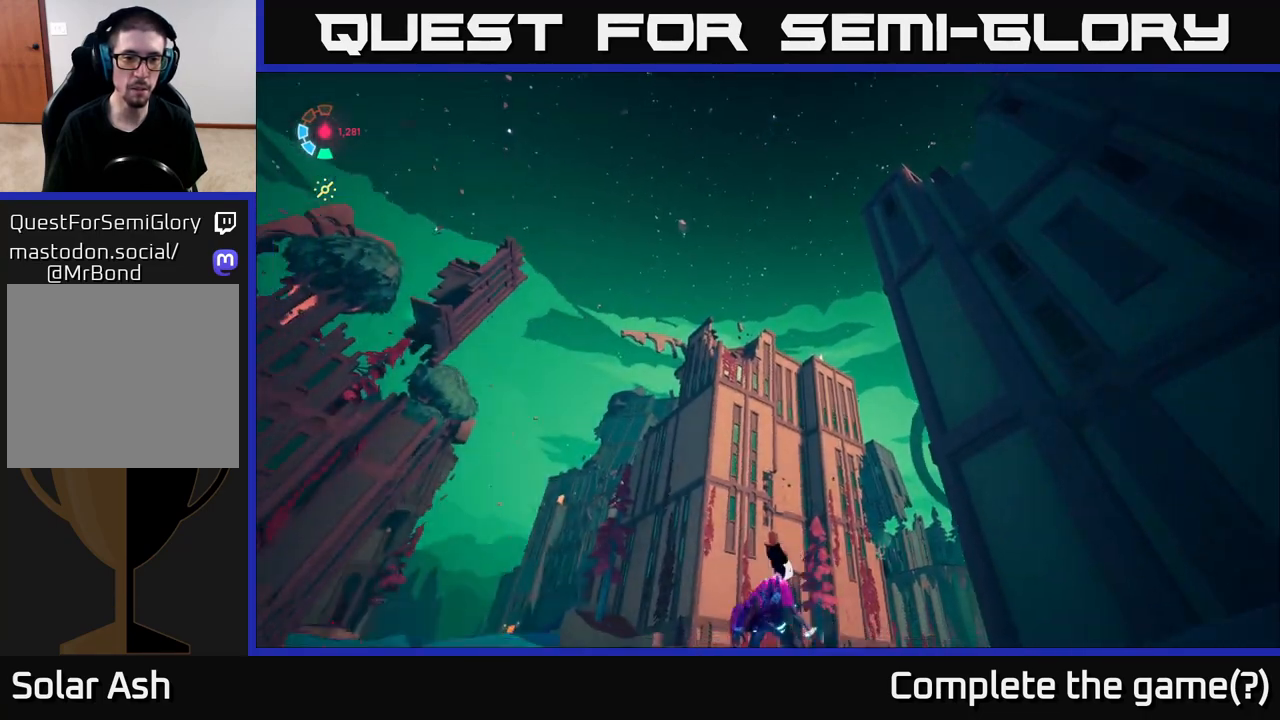
{"buttons": [], "left_stick": "center", "right_stick": "center", "events": [[33, "right_stick", "center"]]}
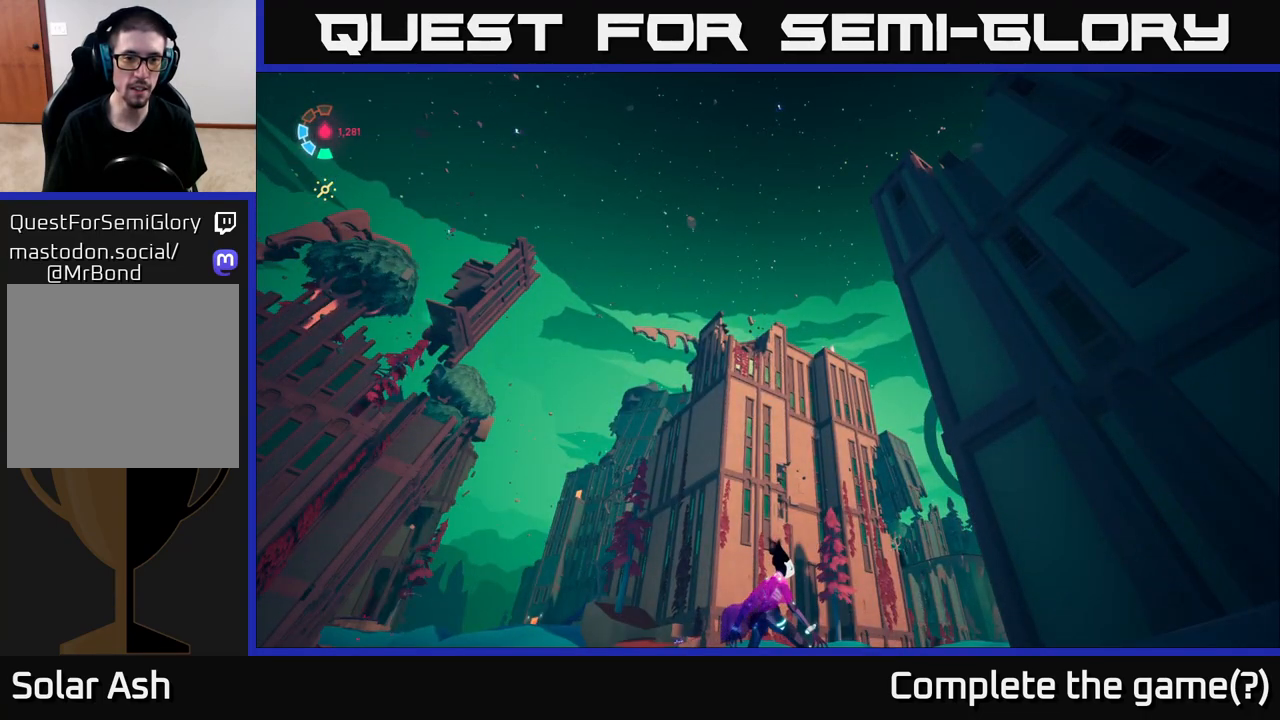
{"buttons": [], "left_stick": "center", "right_stick": "left", "events": [[267, "right_stick", "left"]]}
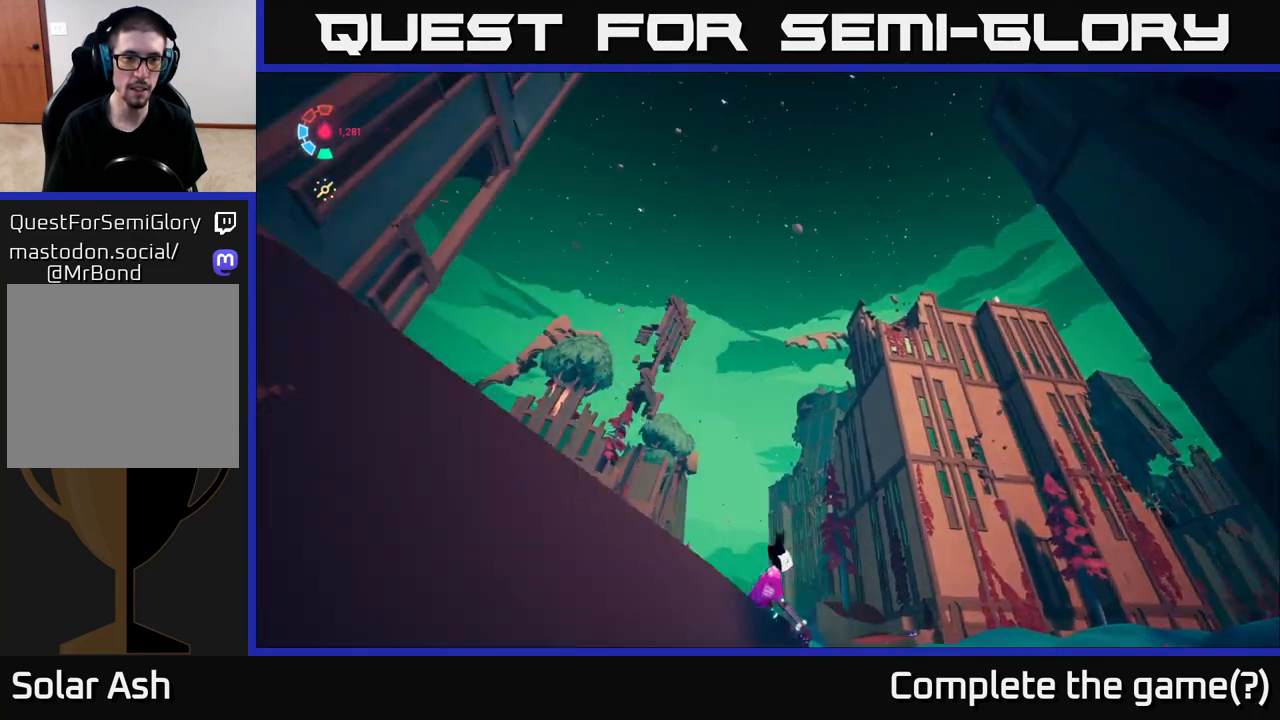
{"buttons": [], "left_stick": "center", "right_stick": "left", "events": [[67, "right_stick", "center"], [317, "right_stick", "left"]]}
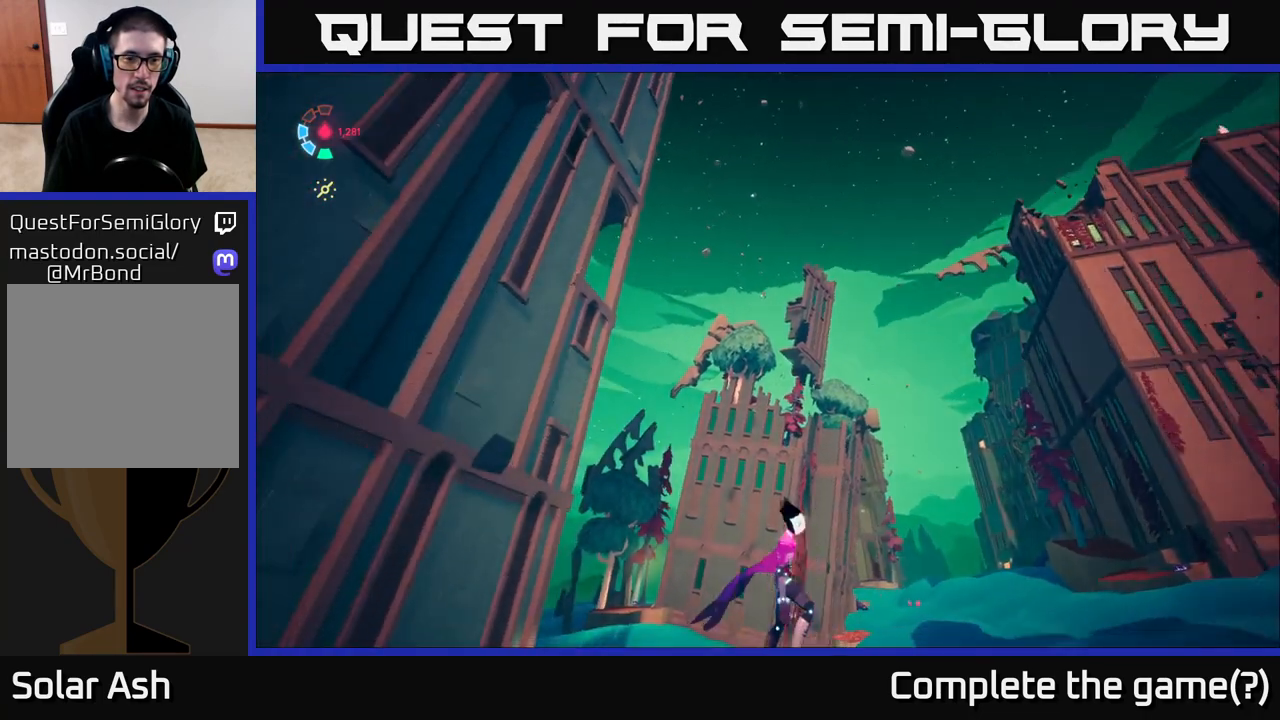
{"buttons": [], "left_stick": "center", "right_stick": "left", "events": []}
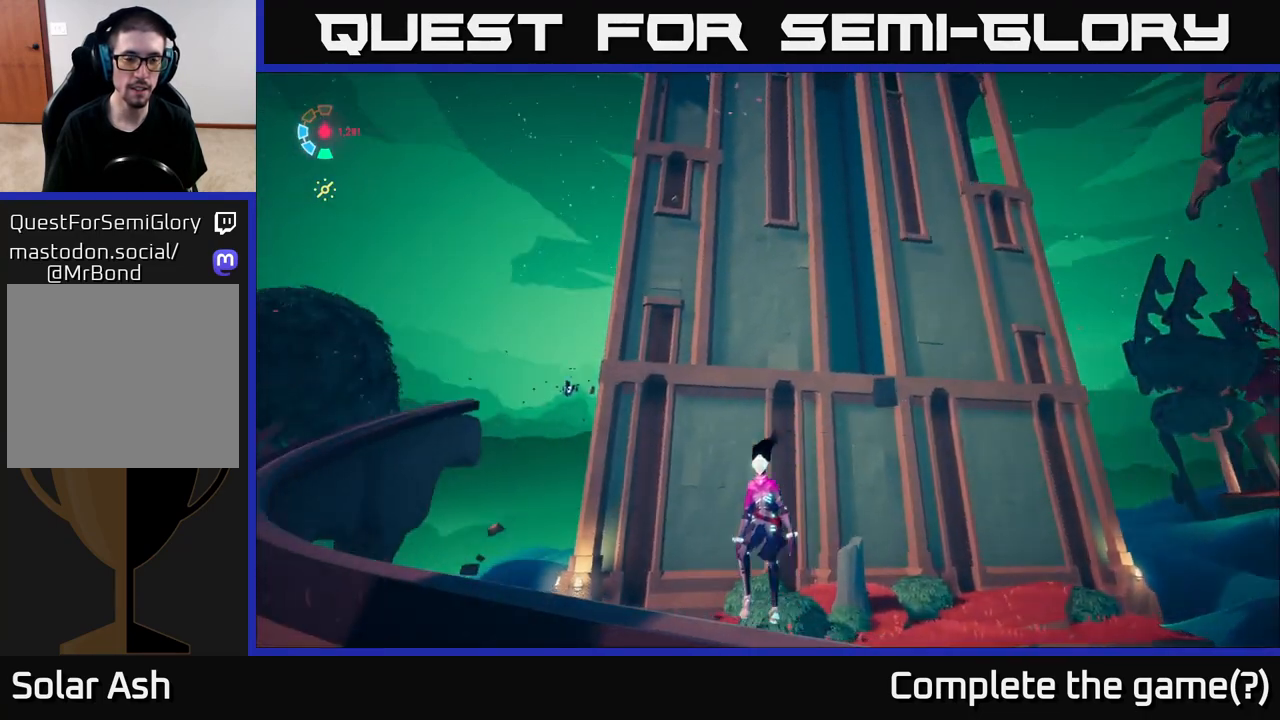
{"buttons": ["L2"], "left_stick": "up", "right_stick": "center", "events": [[300, "left_stick", "up-left"], [317, "L2", "down"], [350, "right_stick", "down"], [450, "left_stick", "up"], [467, "right_stick", "center"]]}
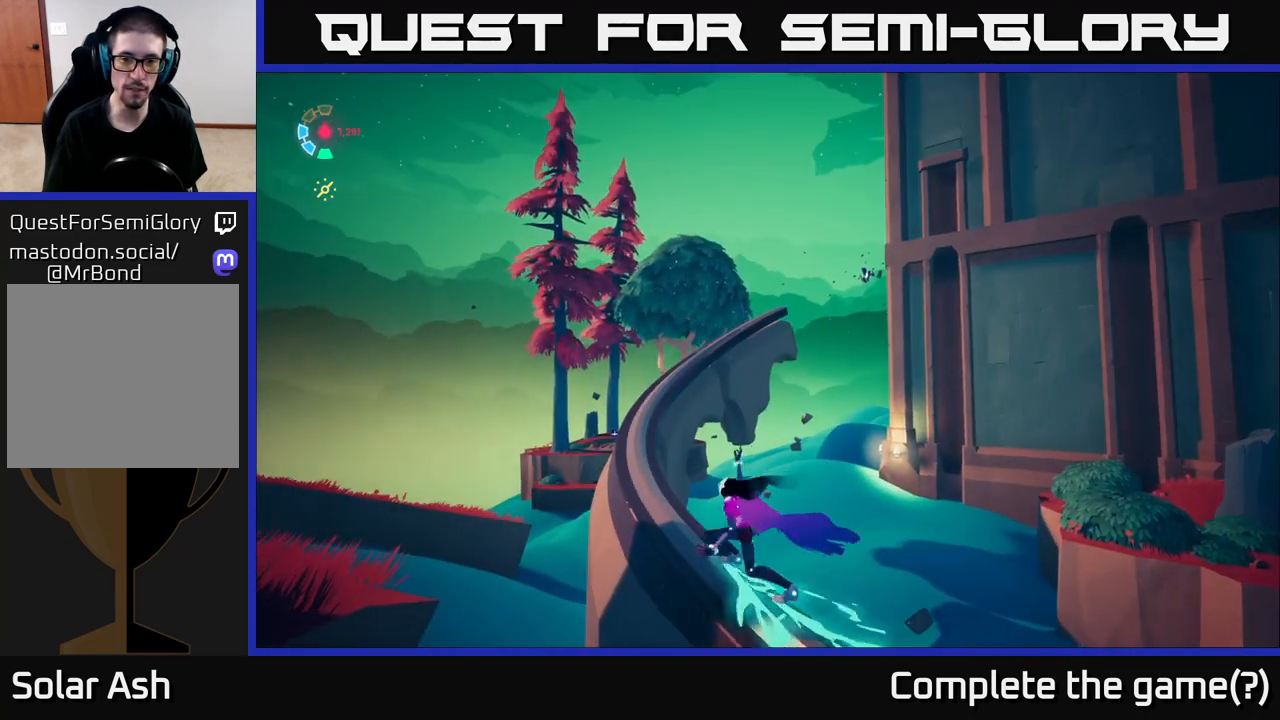
{"buttons": ["L2"], "left_stick": "up", "right_stick": "right", "events": [[67, "left_stick", "up-left"], [283, "right_stick", "right"], [300, "left_stick", "up"]]}
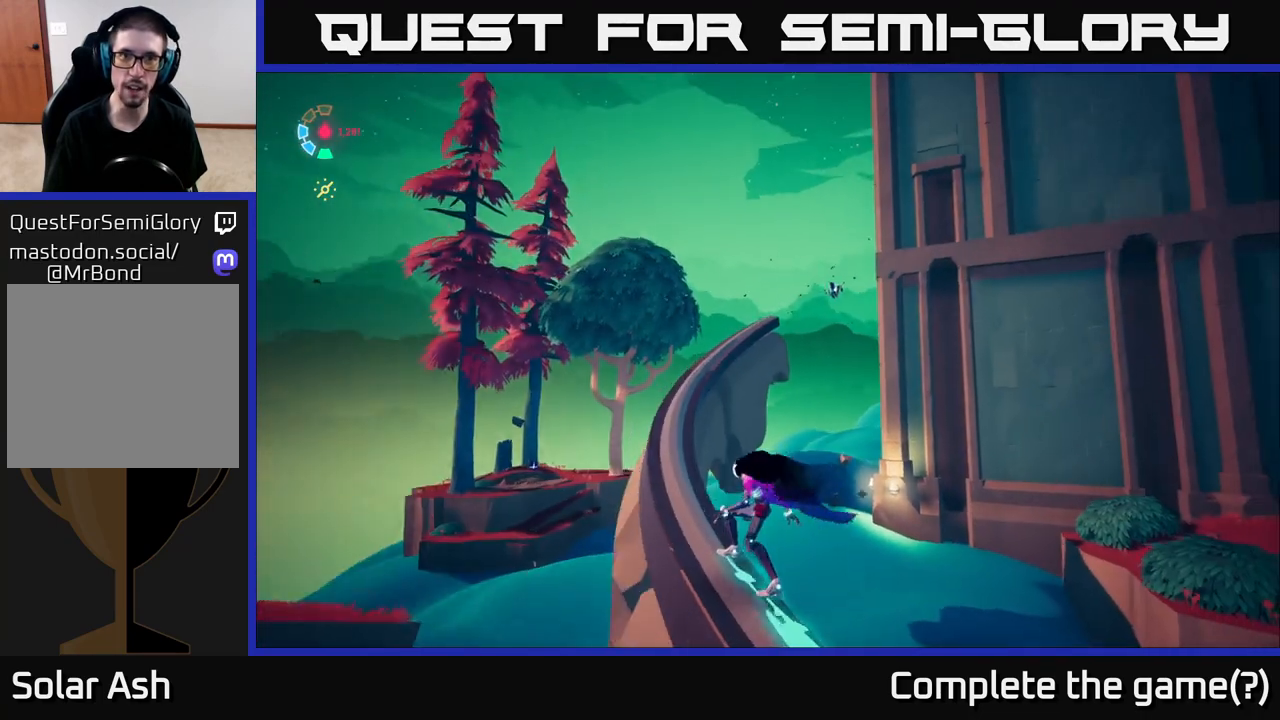
{"buttons": ["L2"], "left_stick": "up-right", "right_stick": "right", "events": [[133, "right_stick", "center"], [400, "left_stick", "up-right"], [467, "right_stick", "right"]]}
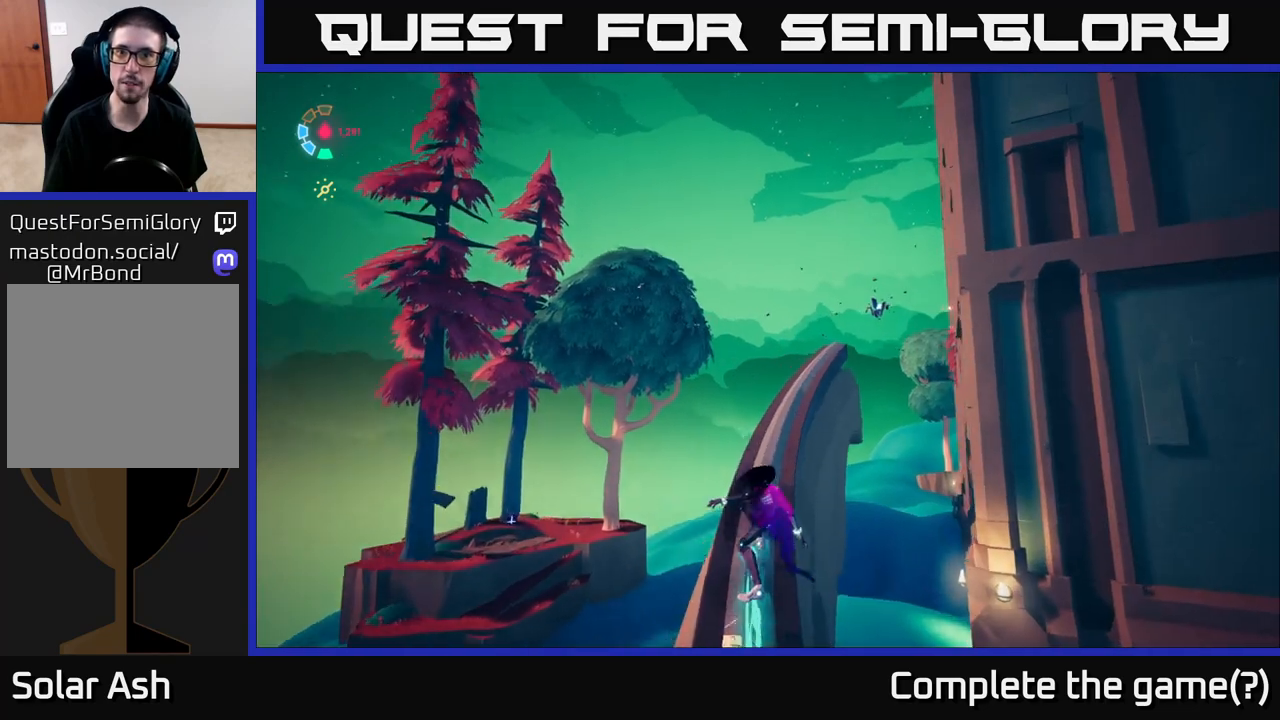
{"buttons": ["L2"], "left_stick": "up", "right_stick": "center", "events": [[117, "left_stick", "up"], [150, "right_stick", "down-right"], [300, "right_stick", "center"]]}
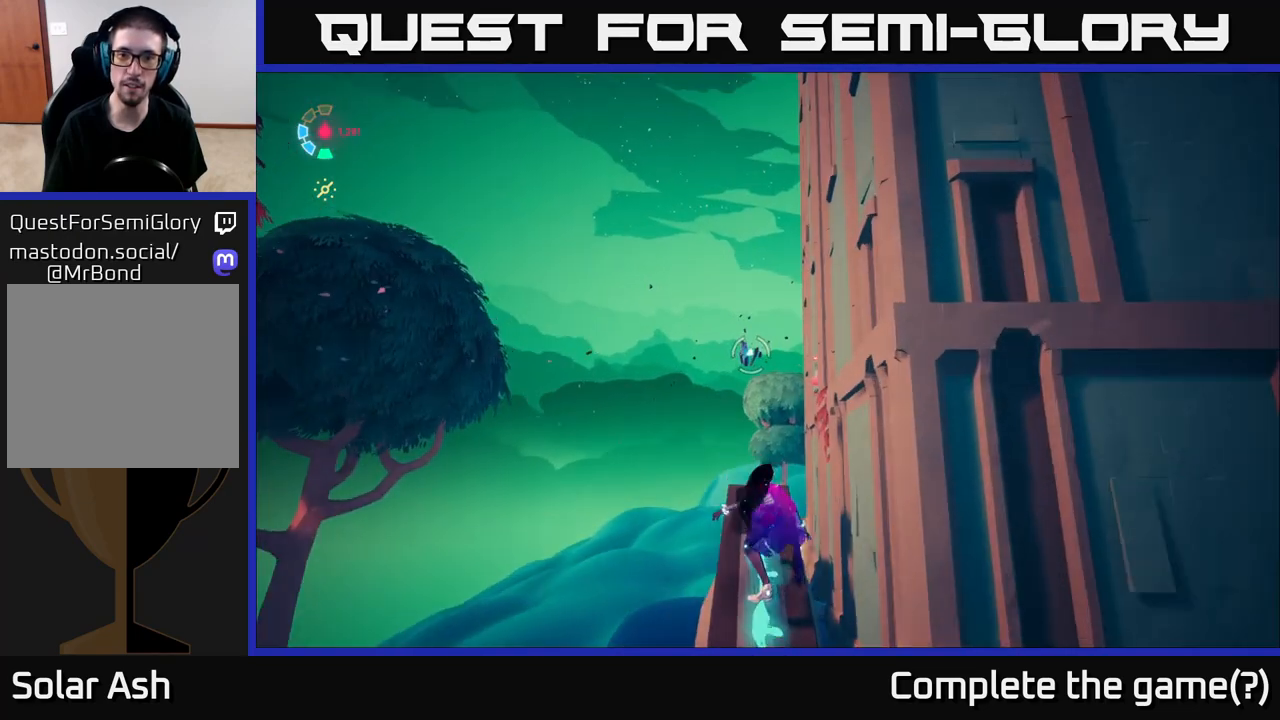
{"buttons": ["L2"], "left_stick": "up", "right_stick": "center", "events": [[217, "A", "down"], [417, "A", "up"]]}
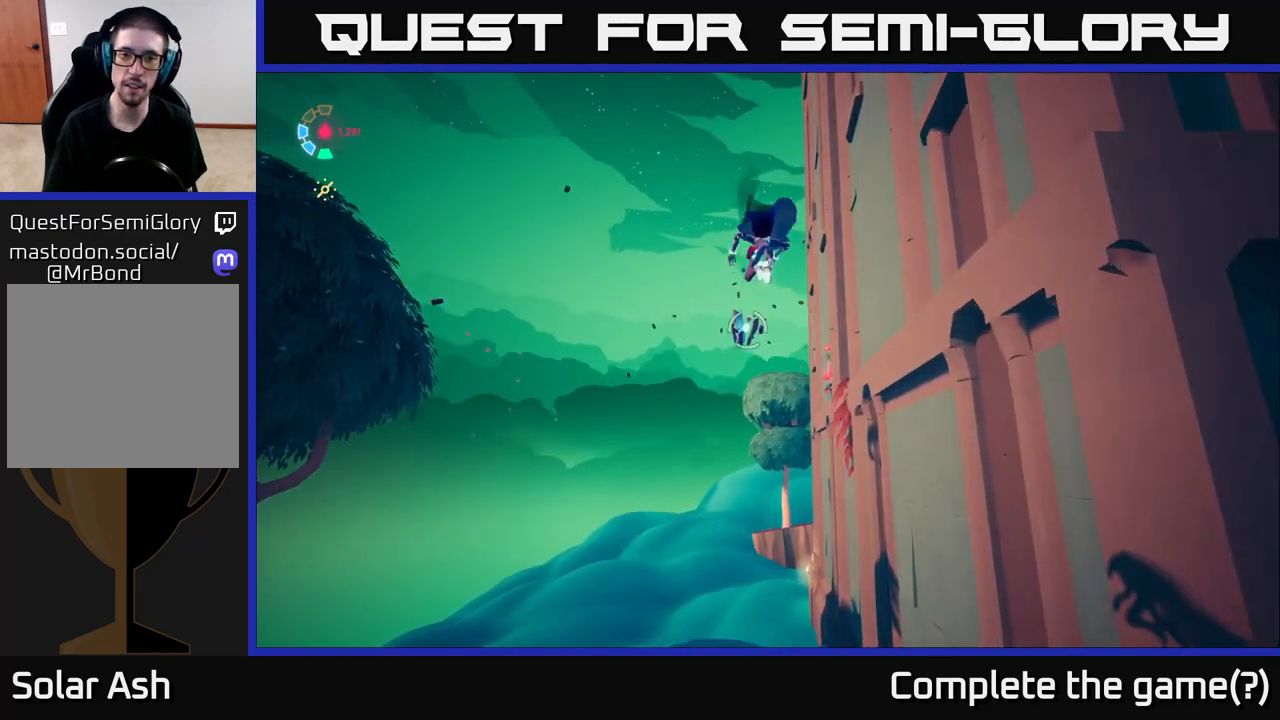
{"buttons": ["L2", "R1"], "left_stick": "up", "right_stick": "down-right", "events": [[317, "right_stick", "down-right"], [350, "R1", "down"]]}
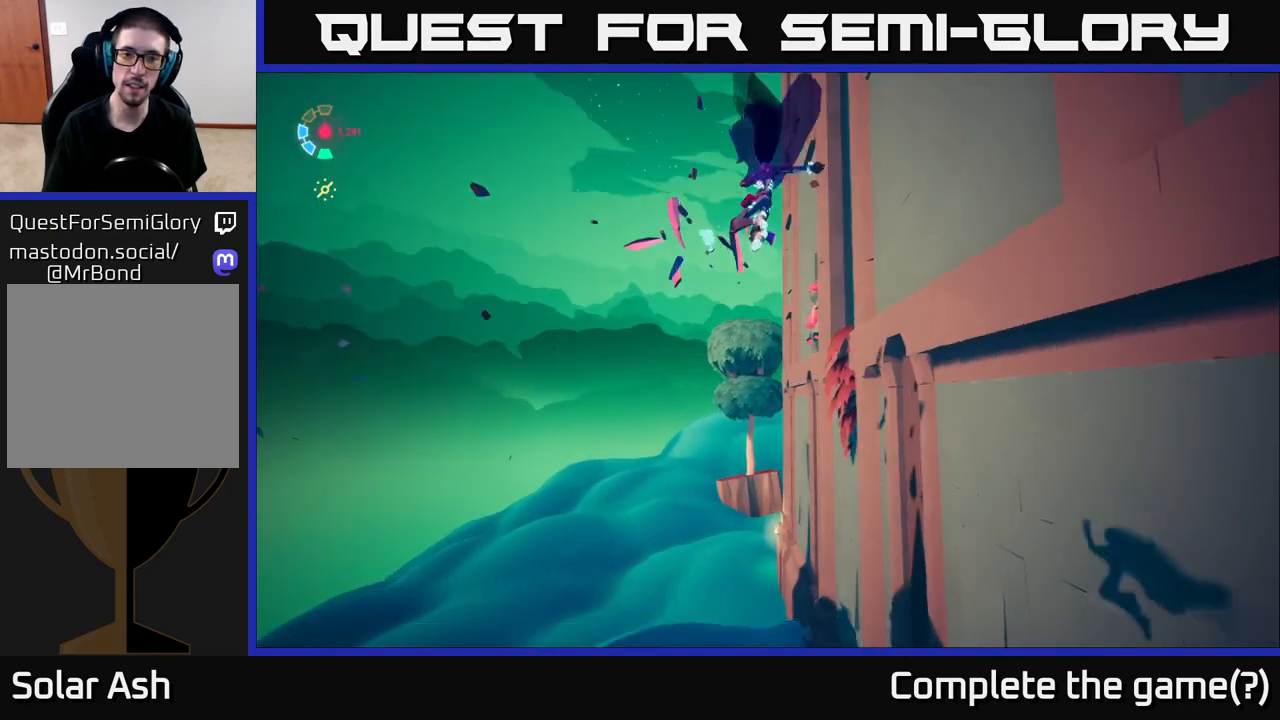
{"buttons": ["L2", "R1"], "left_stick": "up-left", "right_stick": "right", "events": [[117, "left_stick", "up-left"], [200, "right_stick", "right"]]}
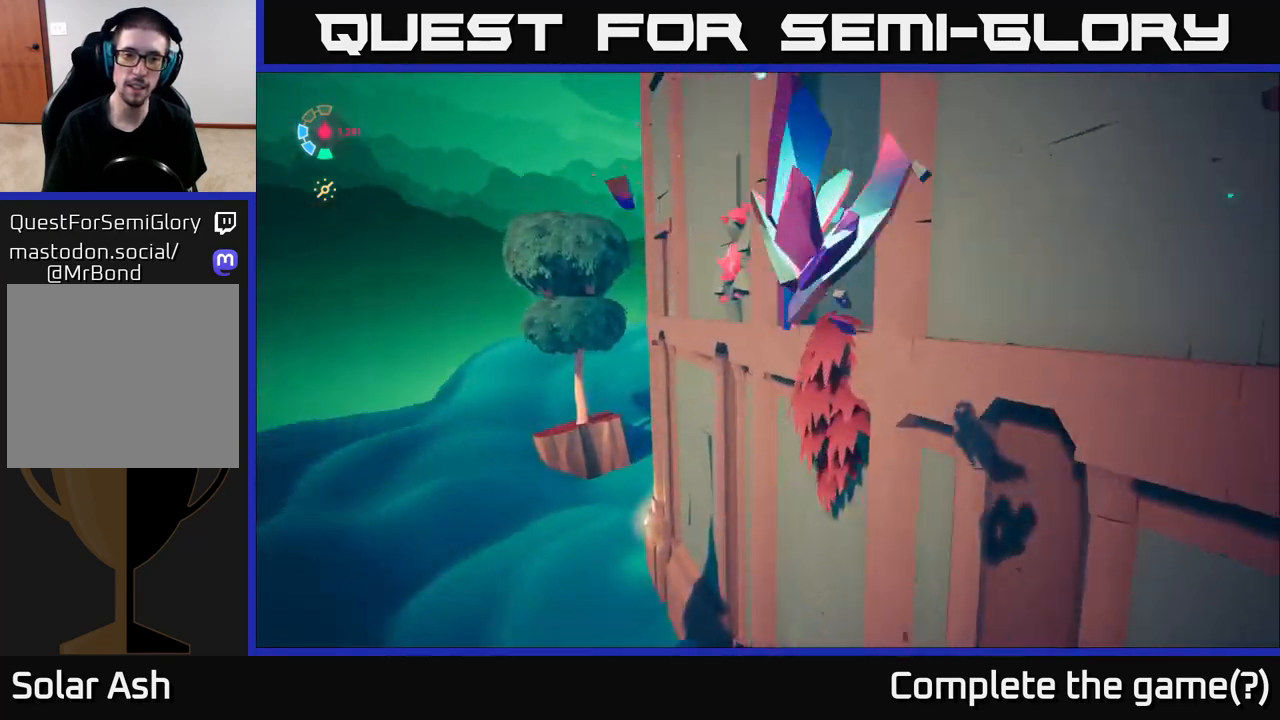
{"buttons": ["L2"], "left_stick": "up-left", "right_stick": "center", "events": [[267, "R1", "up"], [350, "right_stick", "center"]]}
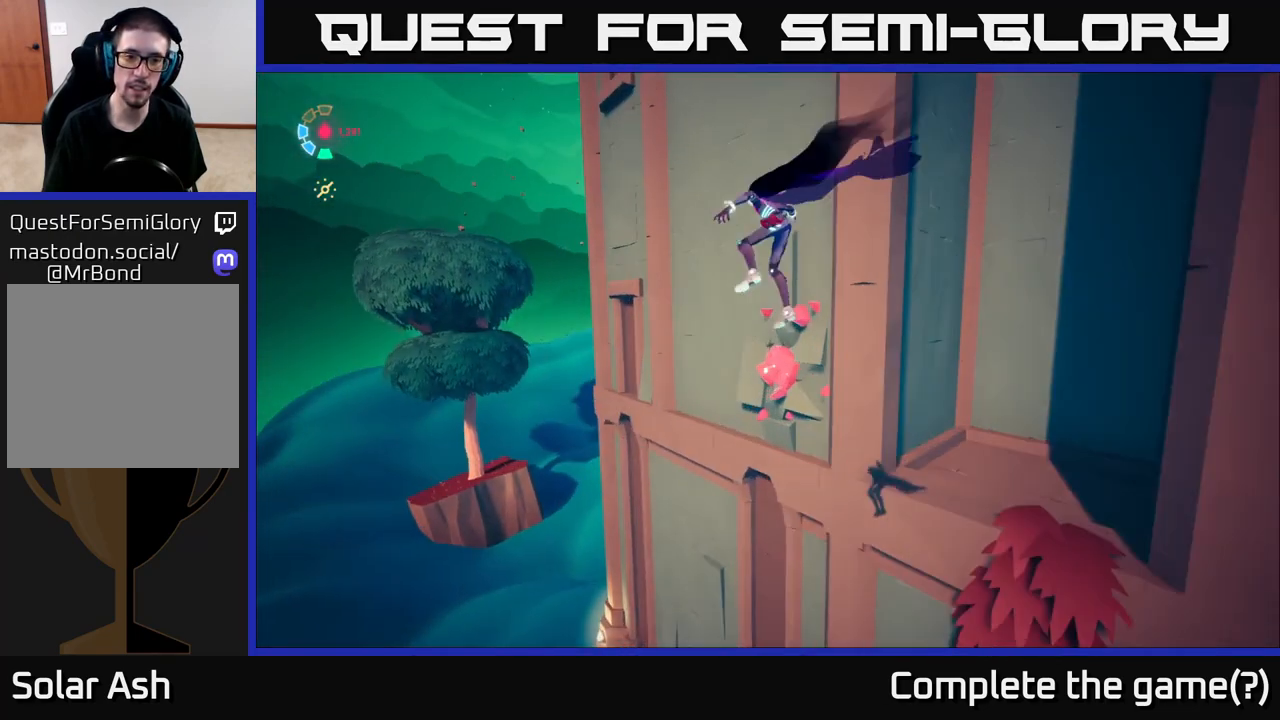
{"buttons": ["A", "L2"], "left_stick": "up-left", "right_stick": "center", "events": [[467, "A", "down"]]}
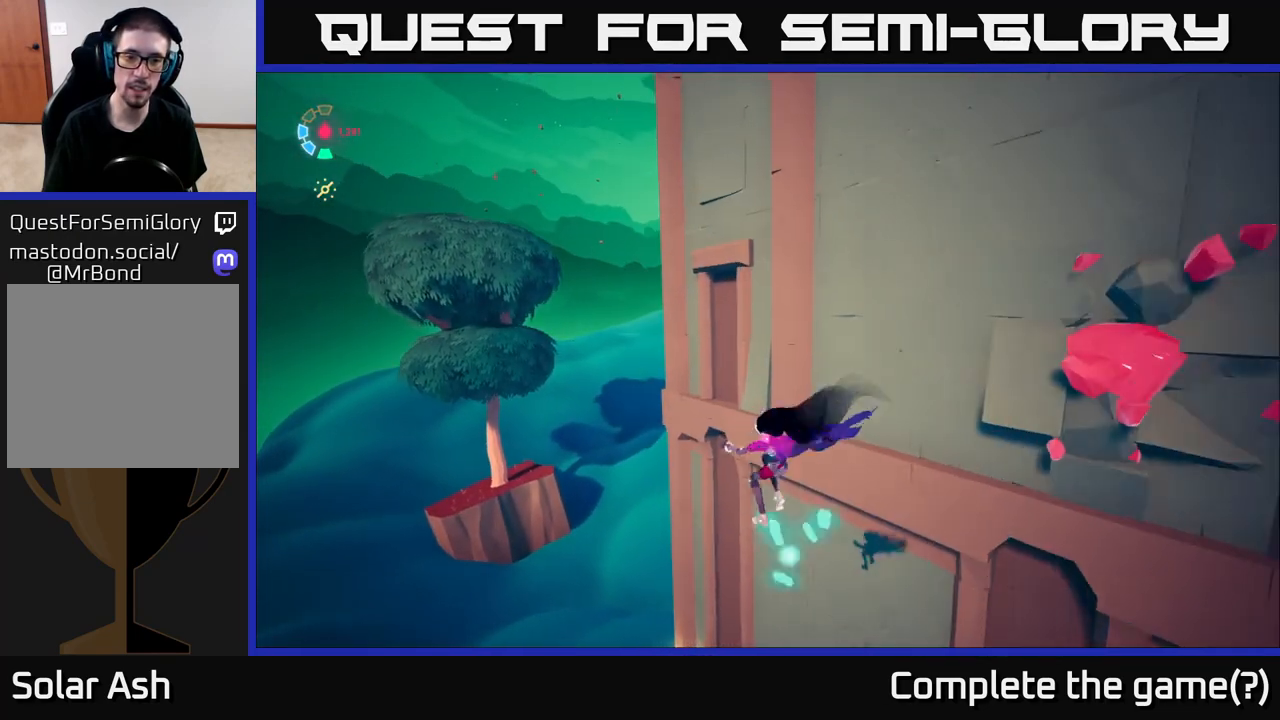
{"buttons": ["L2"], "left_stick": "up-left", "right_stick": "center", "events": [[400, "A", "up"]]}
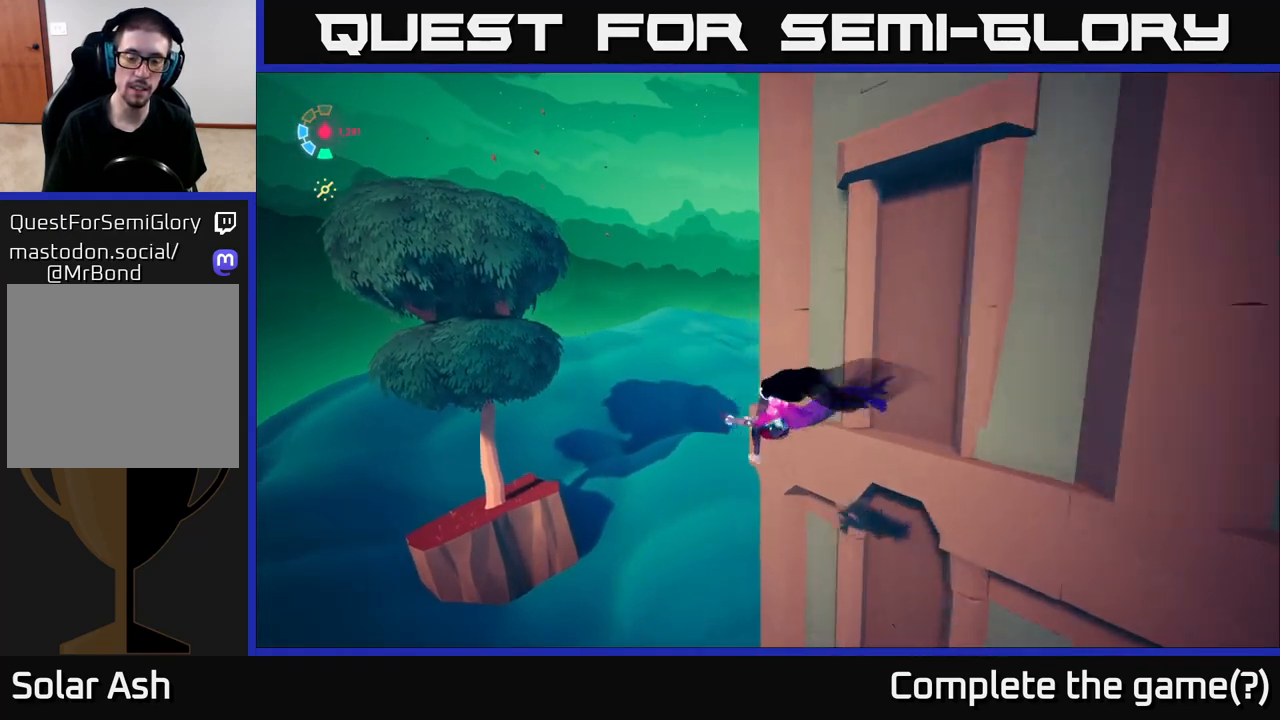
{"buttons": ["L2"], "left_stick": "up-left", "right_stick": "right", "events": [[67, "right_stick", "down-right"], [283, "right_stick", "right"]]}
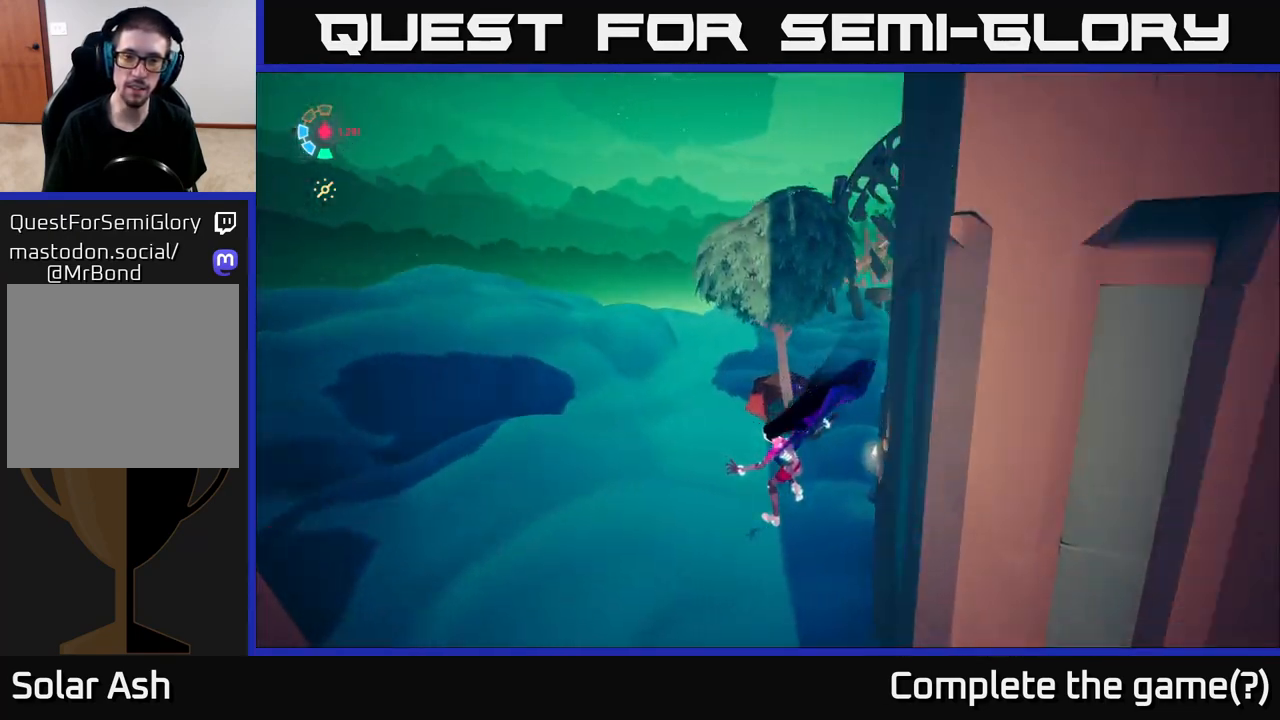
{"buttons": ["L2"], "left_stick": "up-left", "right_stick": "up-right", "events": [[33, "right_stick", "up-right"]]}
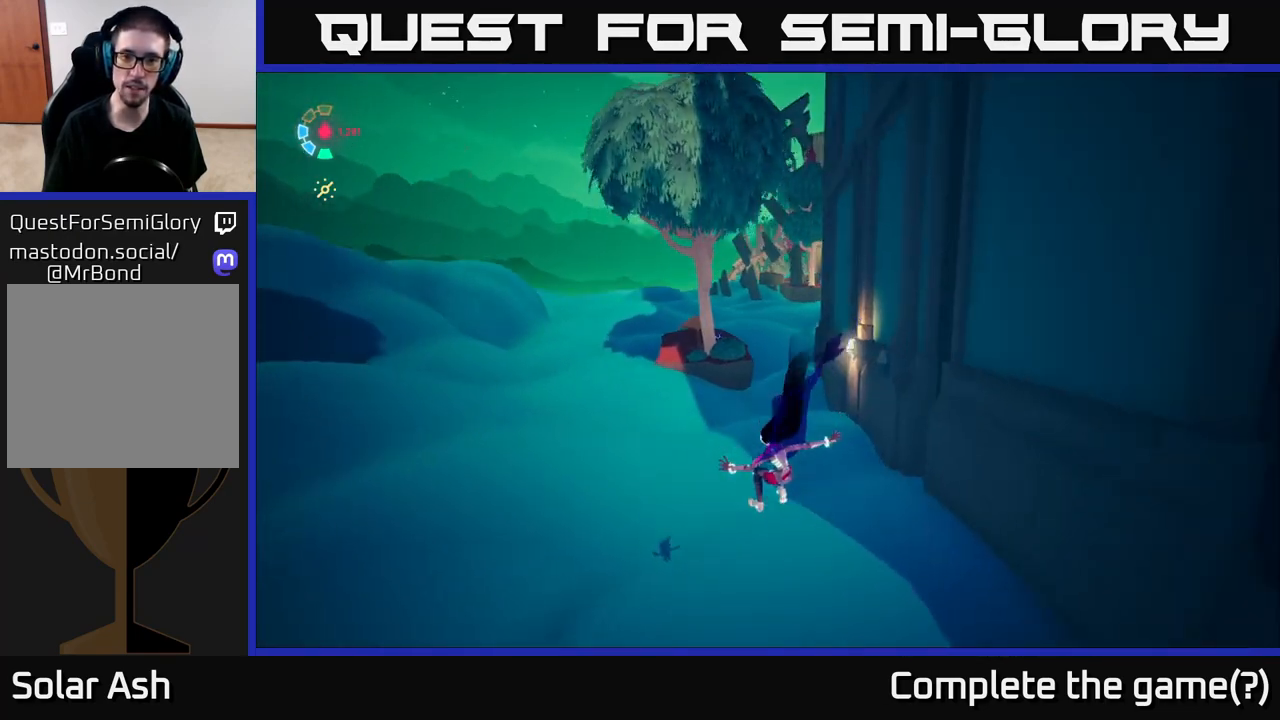
{"buttons": ["L2"], "left_stick": "up-left", "right_stick": "center", "events": [[267, "left_stick", "up"], [333, "right_stick", "center"], [467, "left_stick", "up-left"]]}
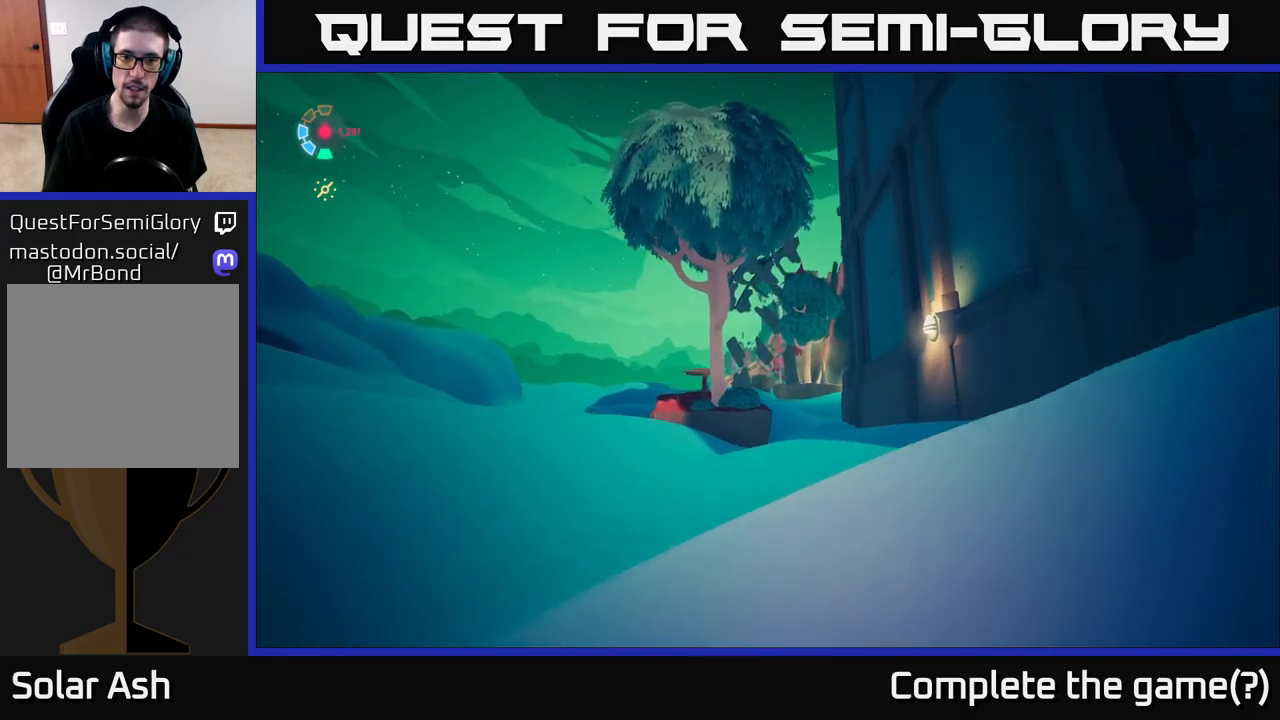
{"buttons": ["L2"], "left_stick": "up-left", "right_stick": "right", "events": [[267, "right_stick", "right"]]}
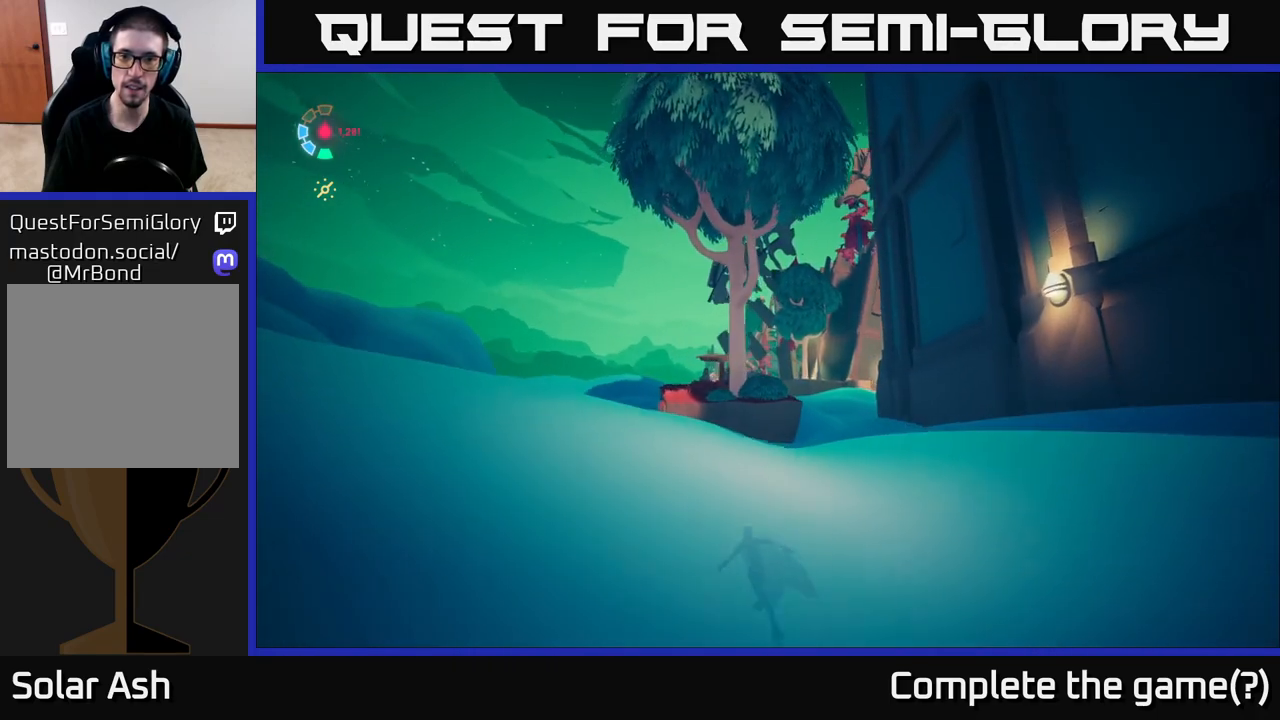
{"buttons": ["L2"], "left_stick": "up-left", "right_stick": "right", "events": []}
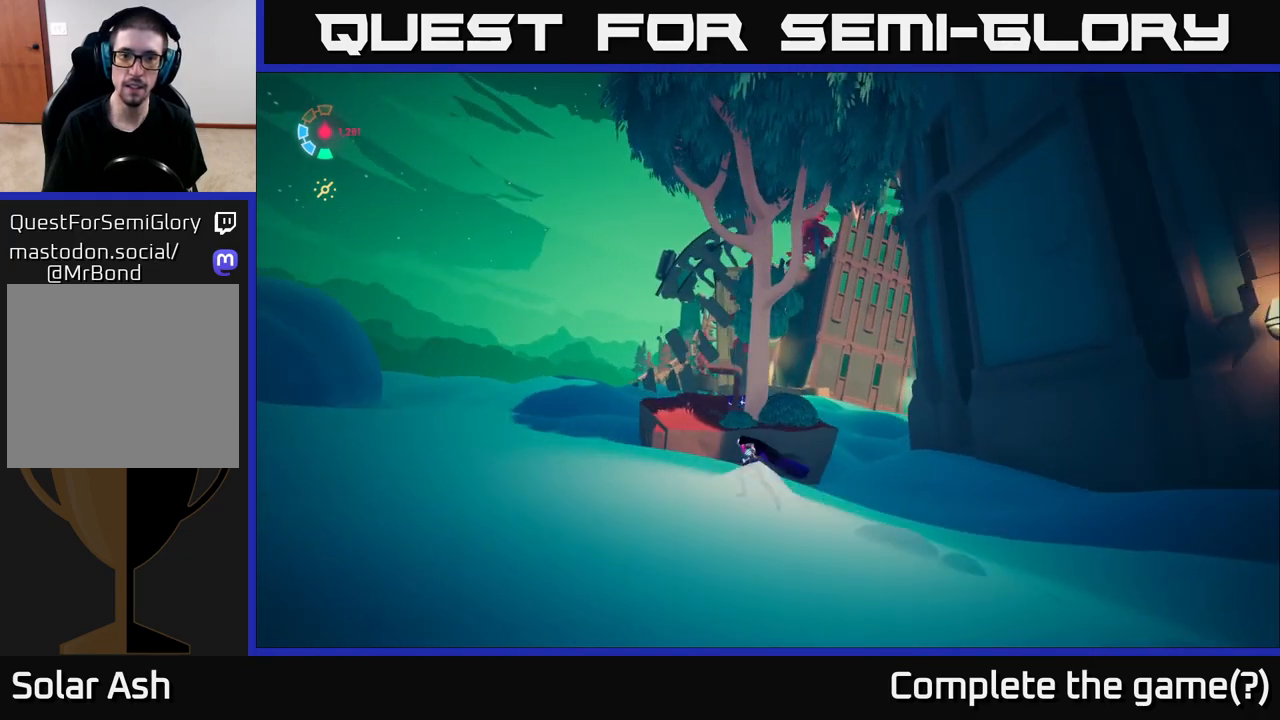
{"buttons": ["L2"], "left_stick": "up-left", "right_stick": "right", "events": []}
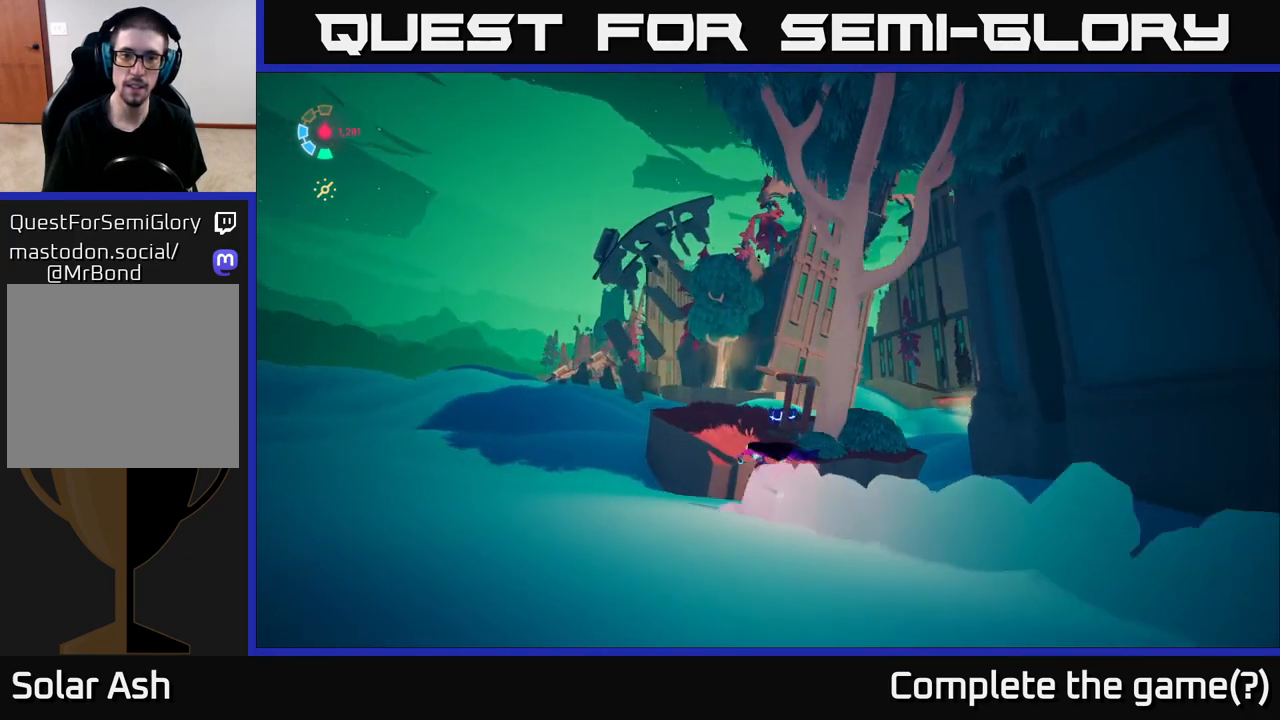
{"buttons": ["L2"], "left_stick": "up-left", "right_stick": "right", "events": []}
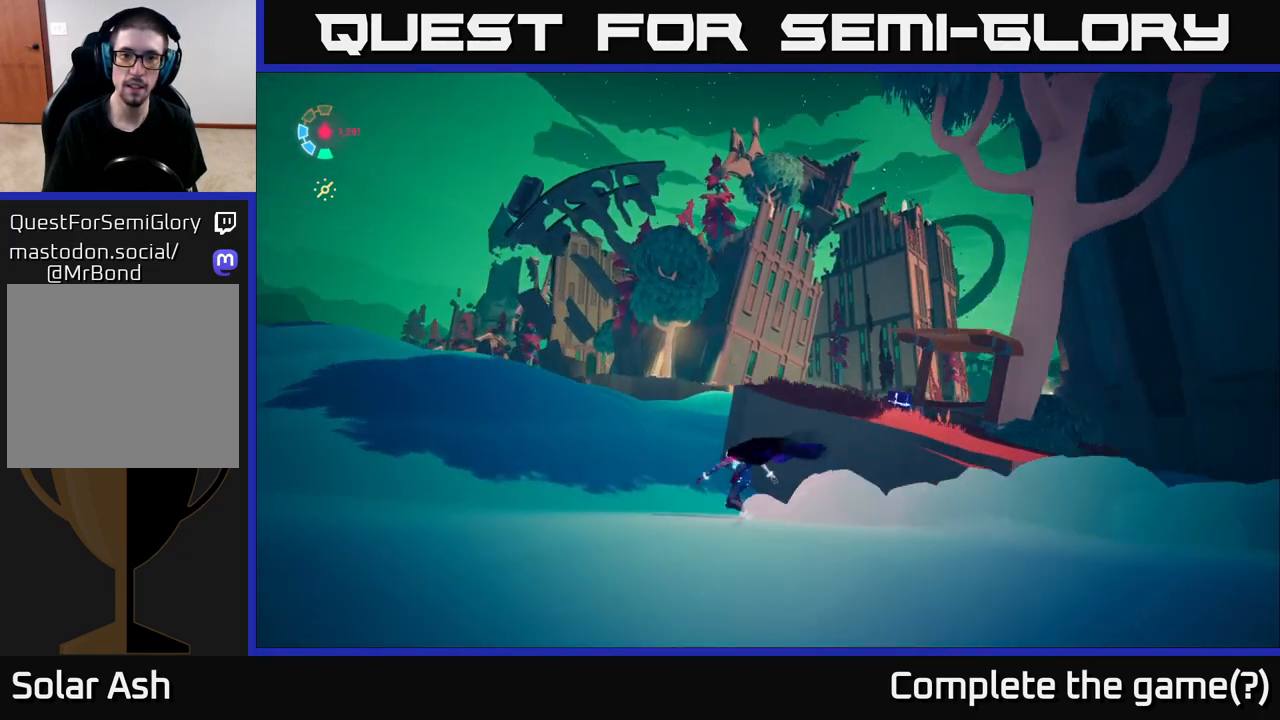
{"buttons": ["L2"], "left_stick": "up-left", "right_stick": "right", "events": []}
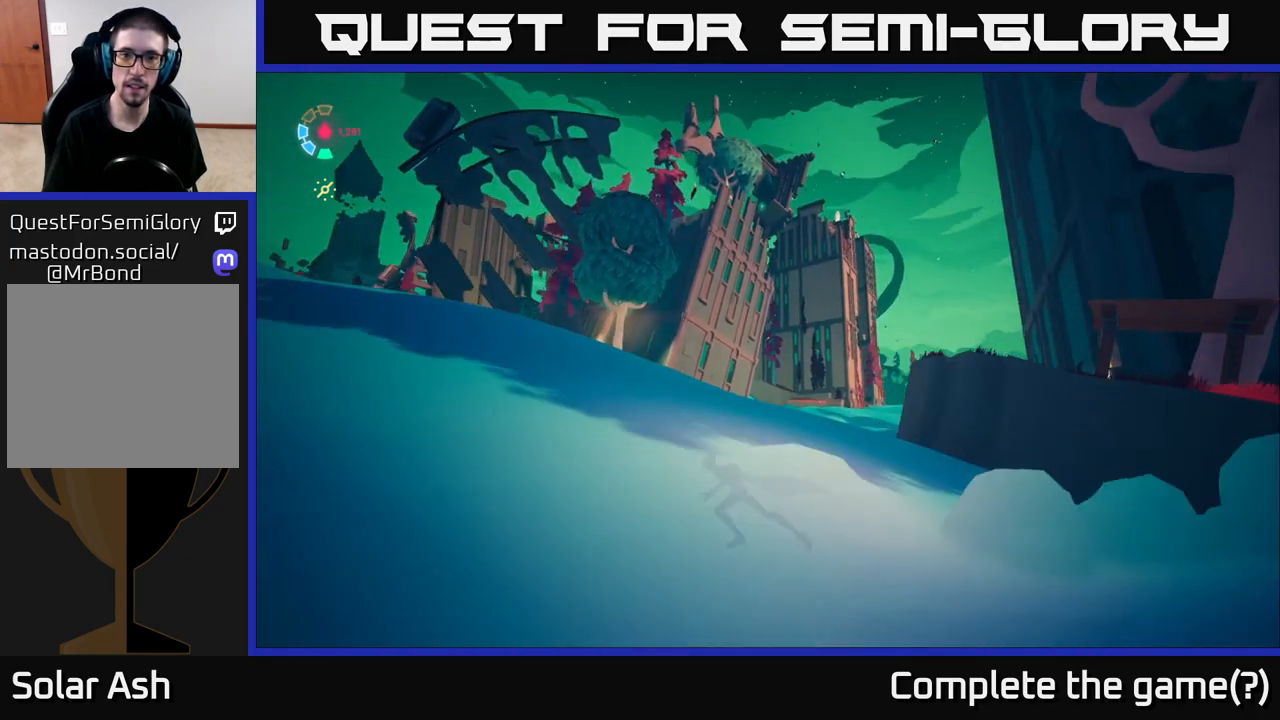
{"buttons": ["L2"], "left_stick": "up-left", "right_stick": "center", "events": [[50, "right_stick", "center"], [150, "right_stick", "down-left"], [367, "right_stick", "center"]]}
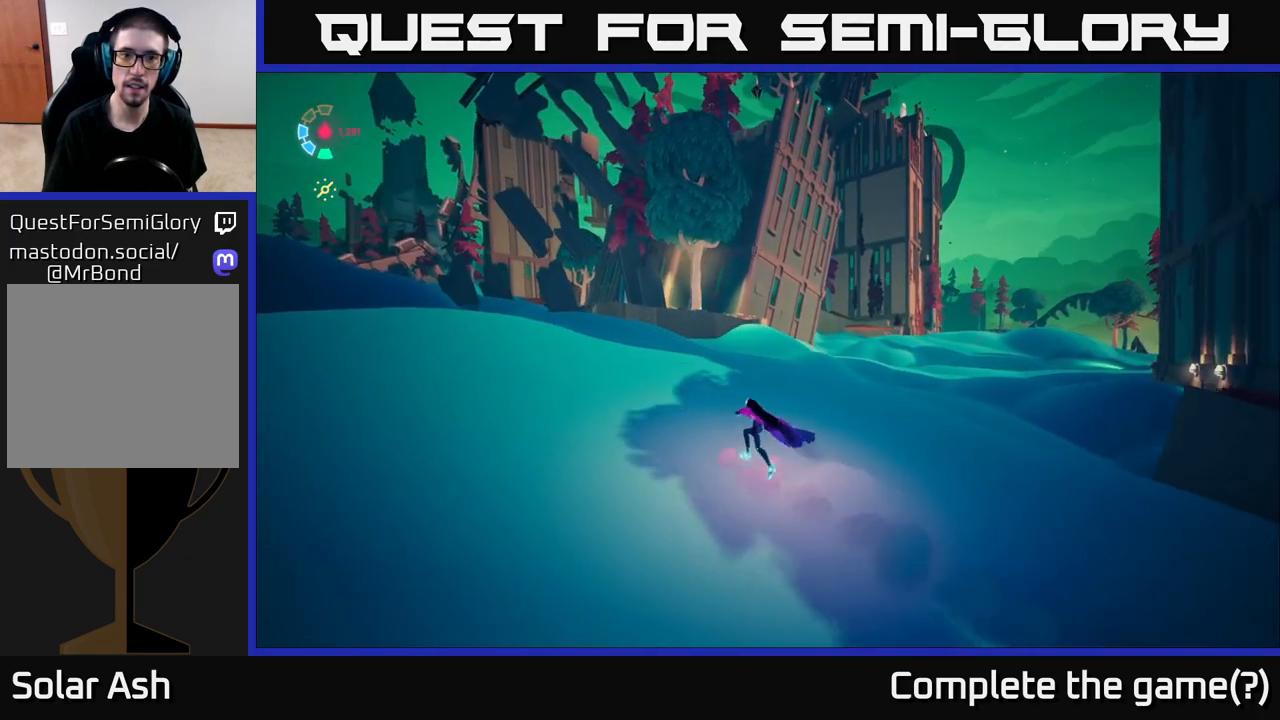
{"buttons": ["L2"], "left_stick": "up-left", "right_stick": "up-left", "events": [[267, "right_stick", "up-left"]]}
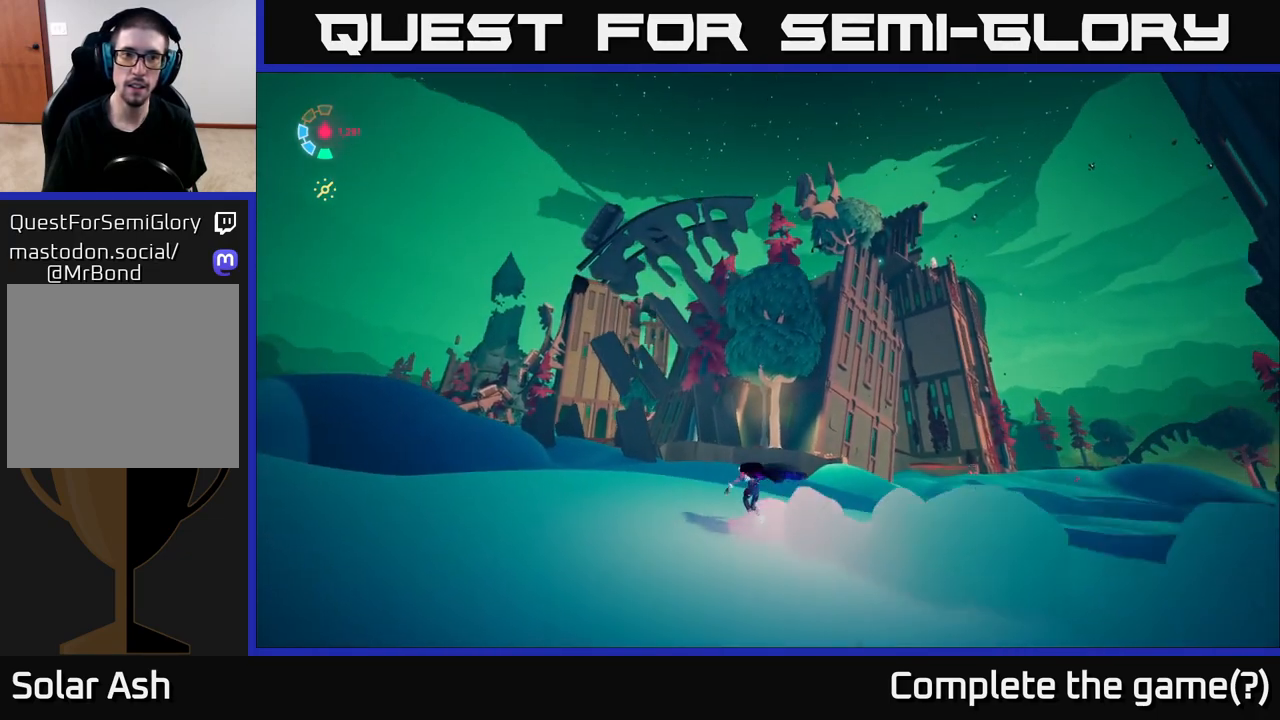
{"buttons": ["L2"], "left_stick": "up-left", "right_stick": "center", "events": [[17, "right_stick", "center"]]}
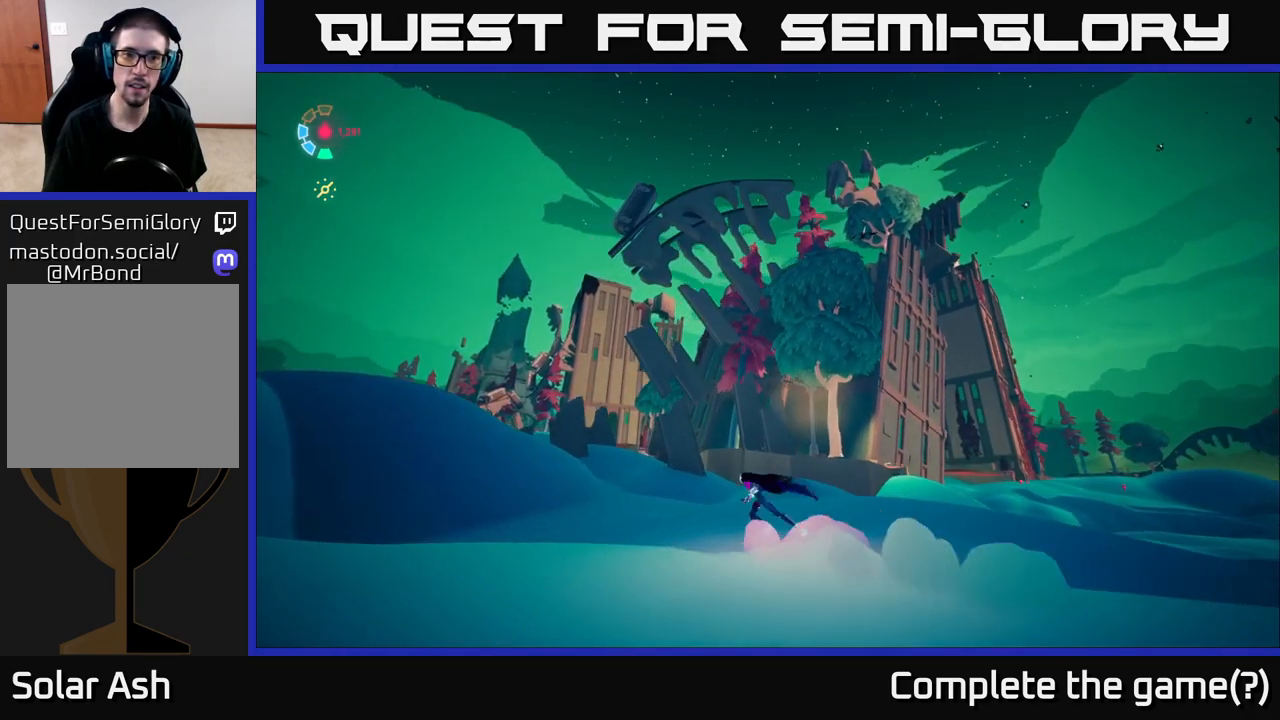
{"buttons": ["L2"], "left_stick": "up-left", "right_stick": "center", "events": []}
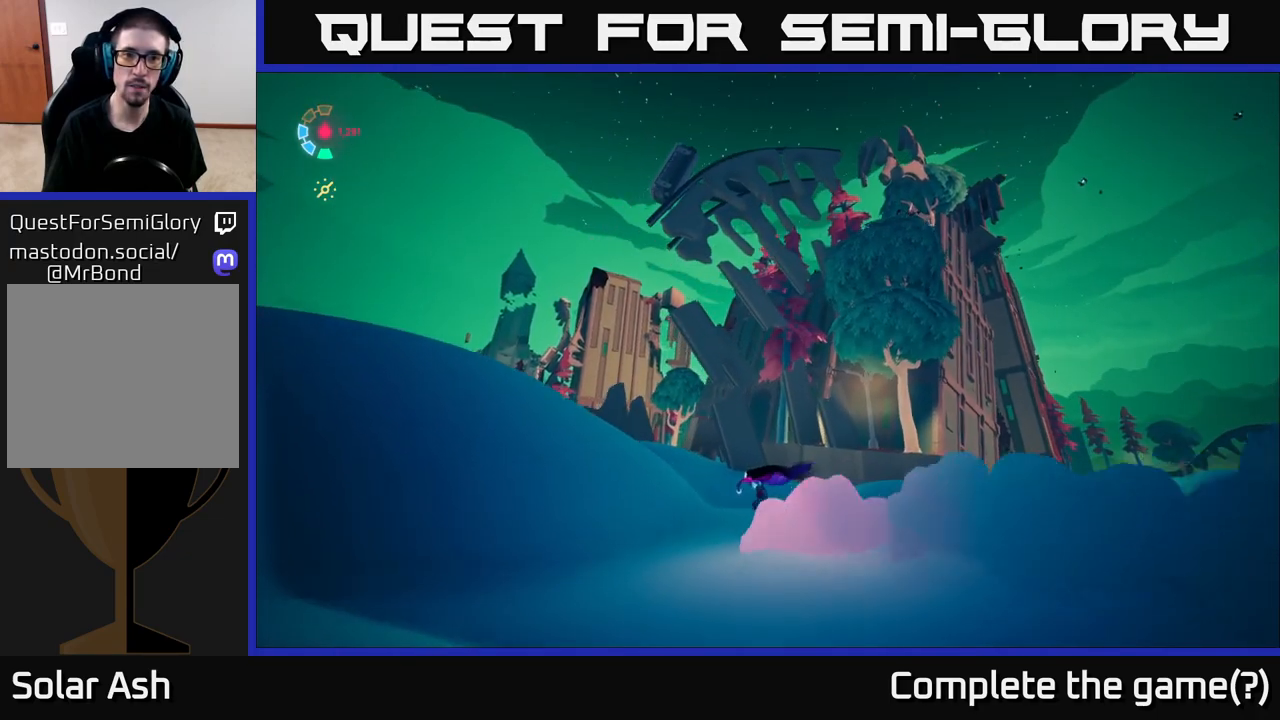
{"buttons": ["L2"], "left_stick": "up-left", "right_stick": "center", "events": [[183, "A", "down"], [333, "A", "up"]]}
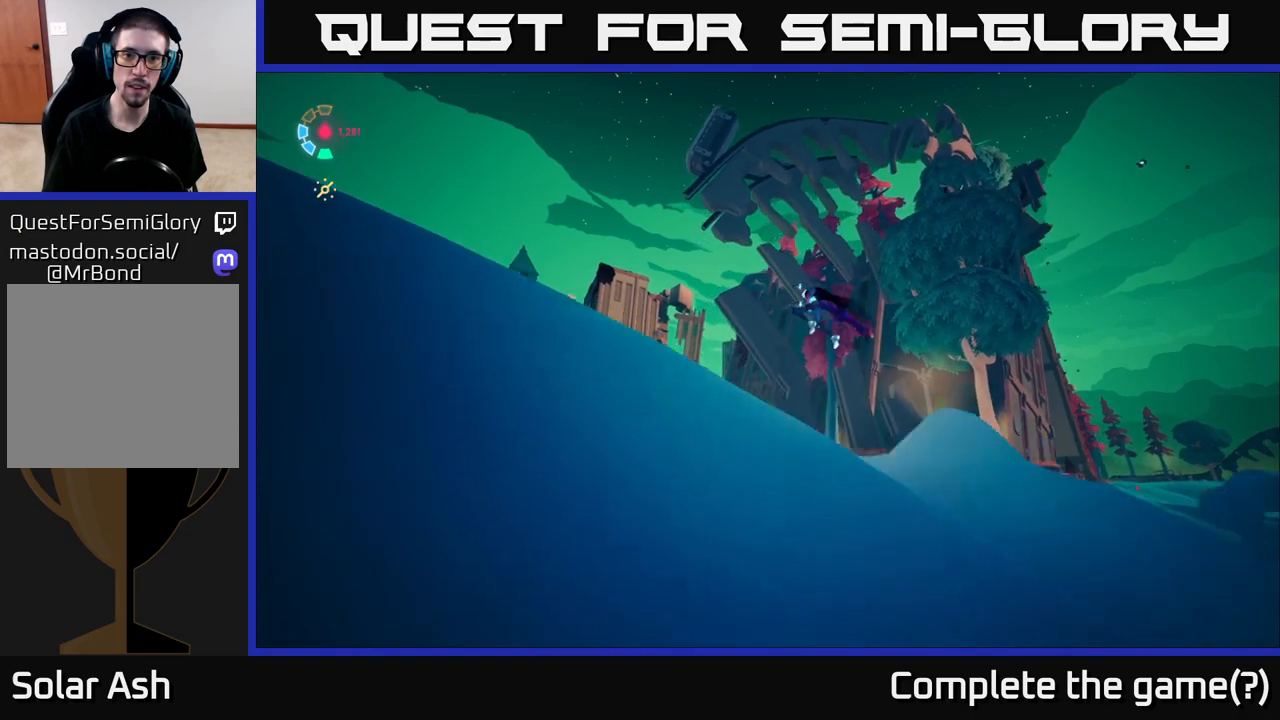
{"buttons": ["L2"], "left_stick": "up-left", "right_stick": "center", "events": [[33, "right_stick", "down"], [467, "right_stick", "center"]]}
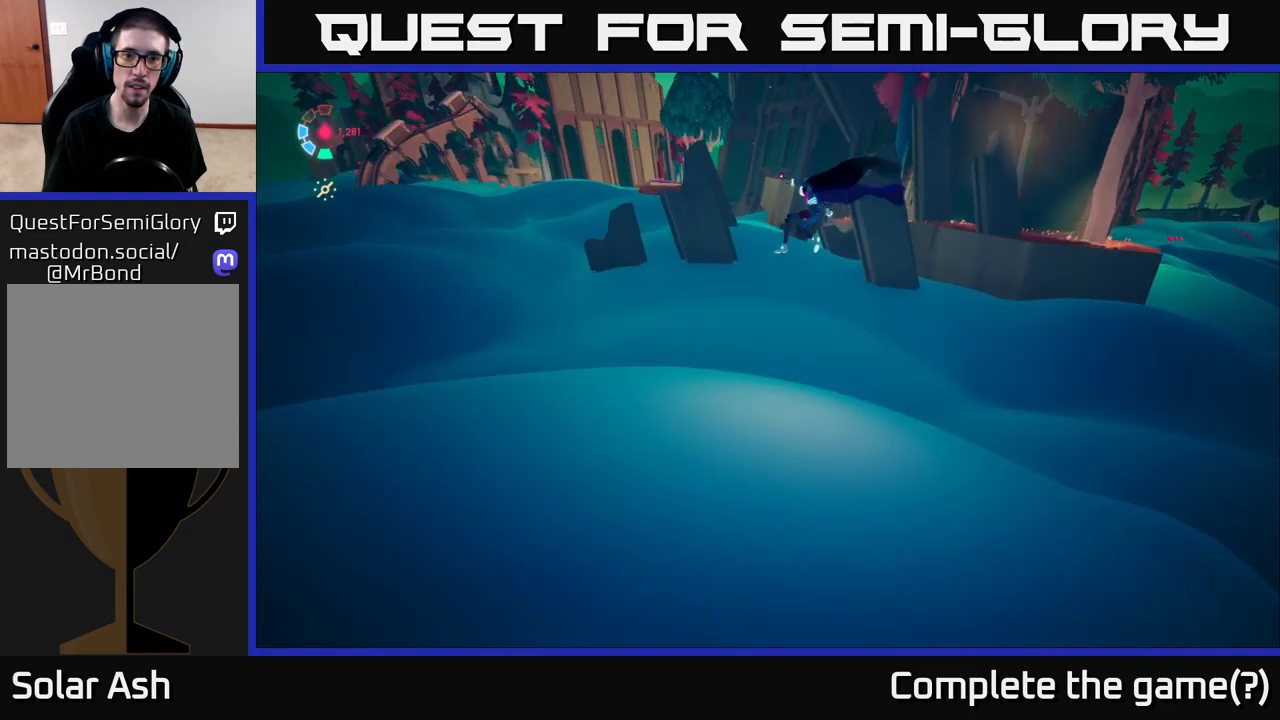
{"buttons": ["L2"], "left_stick": "up-left", "right_stick": "right", "events": [[467, "right_stick", "right"]]}